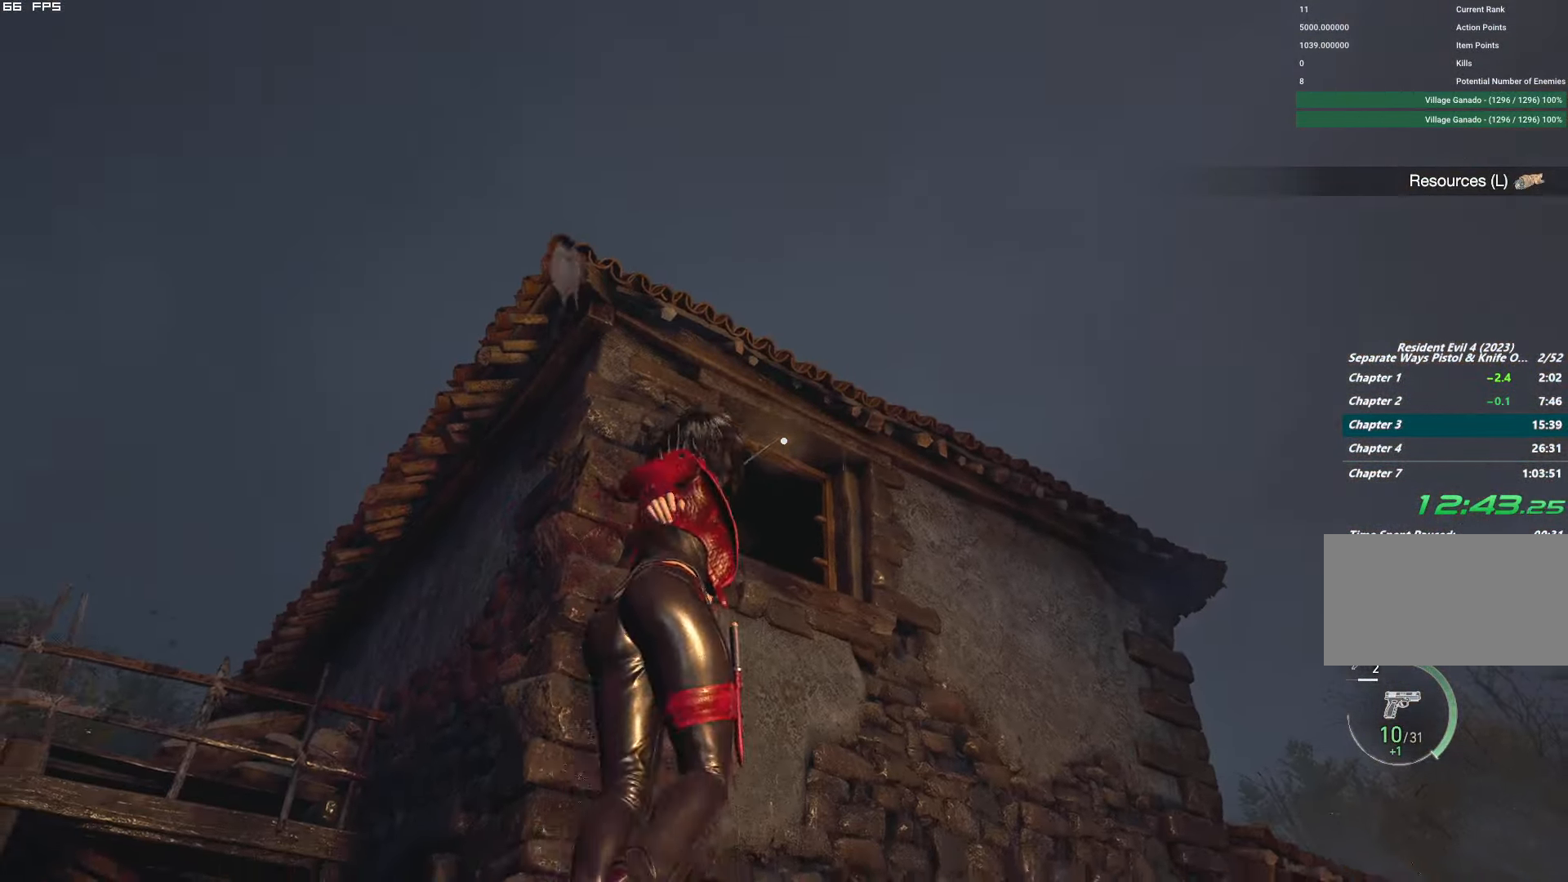
Gameplay with keyboard and mouse; each line is a JSON object with the keys and mouse buttons held at the frame after it. "events" lists presses ("down") and releases ("up") of "1", "2", "3", "4", "5", "6", "a", "alt", "b", "c", "caps_lock", "ctrl", "d", "e", "escape", "f", "g", "q", "r", "s", "shift", "space", "t", "tab", "v", "w", "x", "y", "z", "mouse_left", "mouse_wheel", "mouse_right", "mouse_mb4" and "mouse_mb5" between this image and that frame as [ms after this image, input, new state], when the widget could be followed in between. "mouse_left", "mouse_wheel", "mouse_right", "mouse_mb4", "mouse_mb5" = the "left", "wheel", "right", "mb4", "mb5" buttons of the "mouse" list. No other keys are recorded. "wheel" means that the mouse wheel is clicked or scrolled. Mouse movement is not recorded.
{"keys": [], "mouse": [], "events": []}
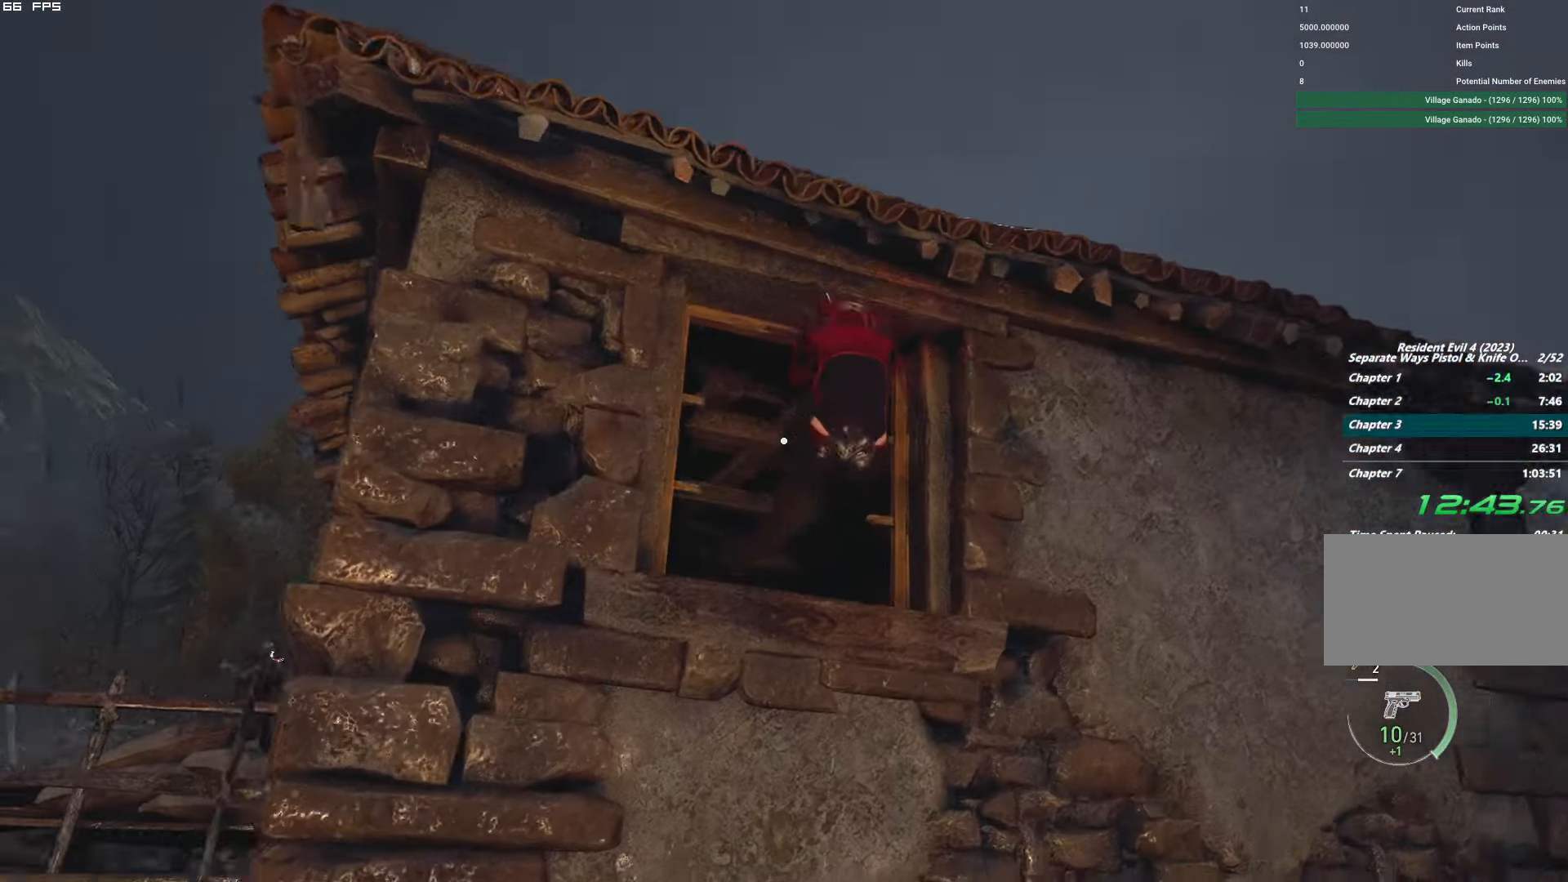
{"keys": ["shift", "w"], "mouse": [], "events": [[300, "w", "down"], [383, "shift", "down"]]}
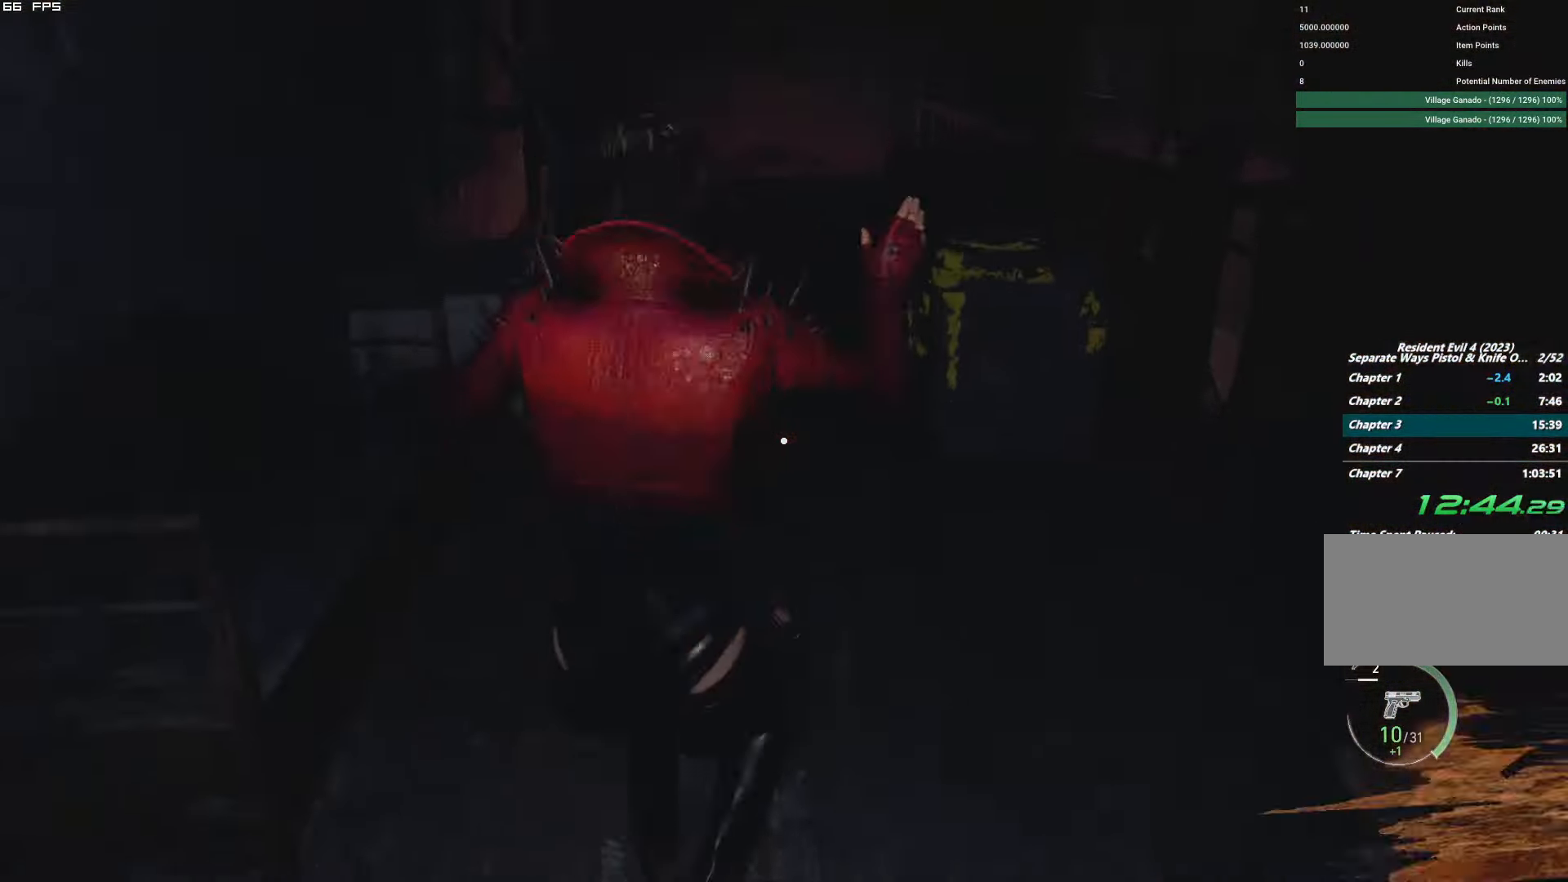
{"keys": ["shift", "w"], "mouse": ["right"], "events": [[150, "d", "down"], [167, "mouse_right", "down"], [467, "d", "up"]]}
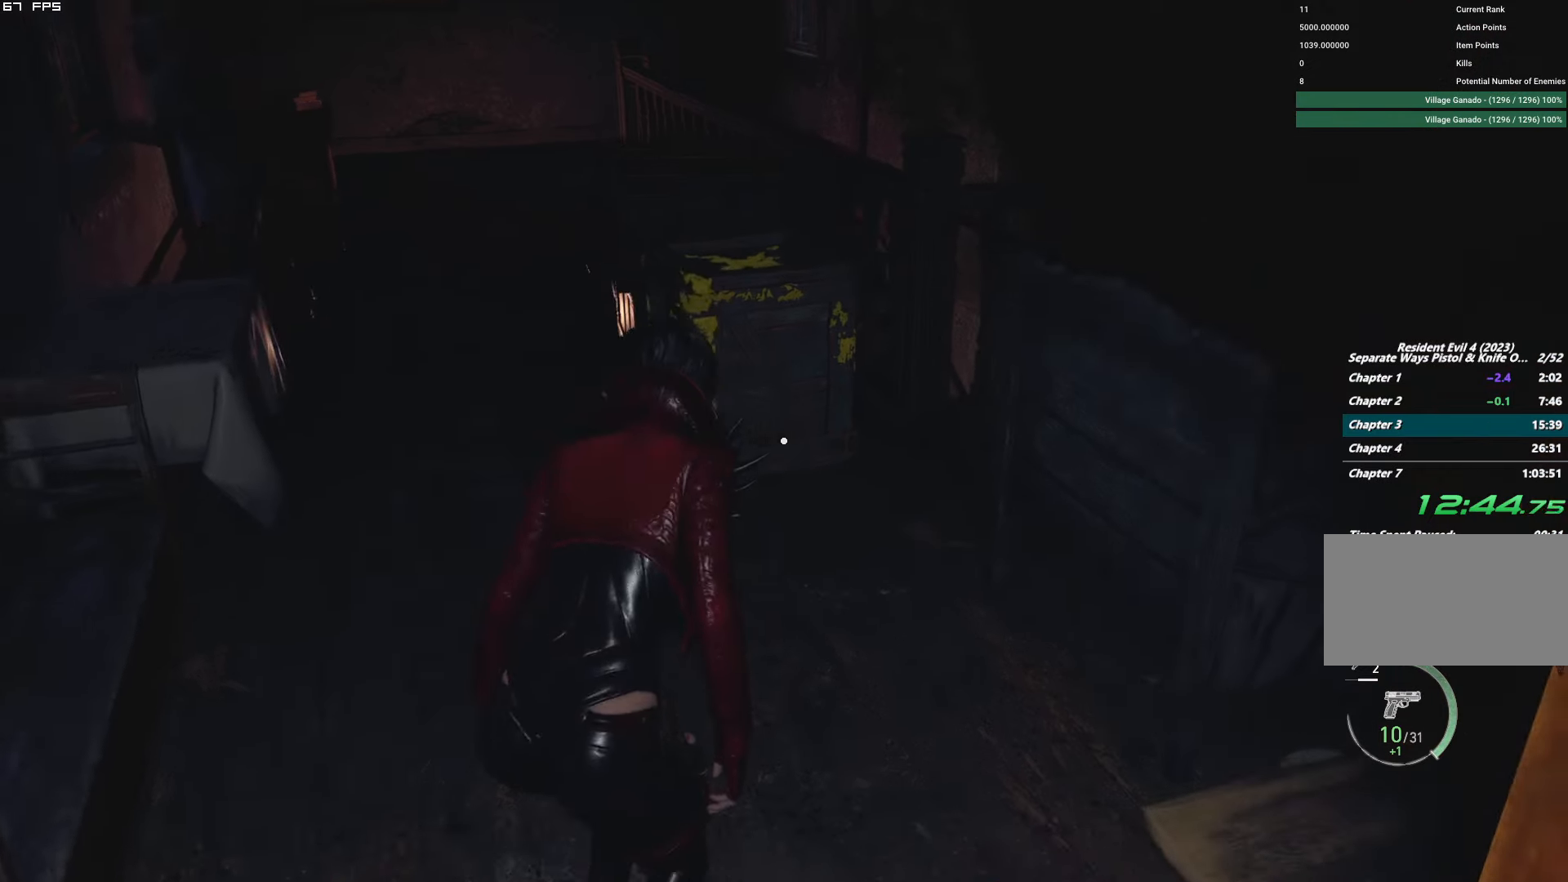
{"keys": ["shift", "w"], "mouse": ["right"], "events": [[100, "mouse_left", "down"], [284, "mouse_left", "up"], [367, "mouse_left", "down"], [484, "mouse_left", "up"]]}
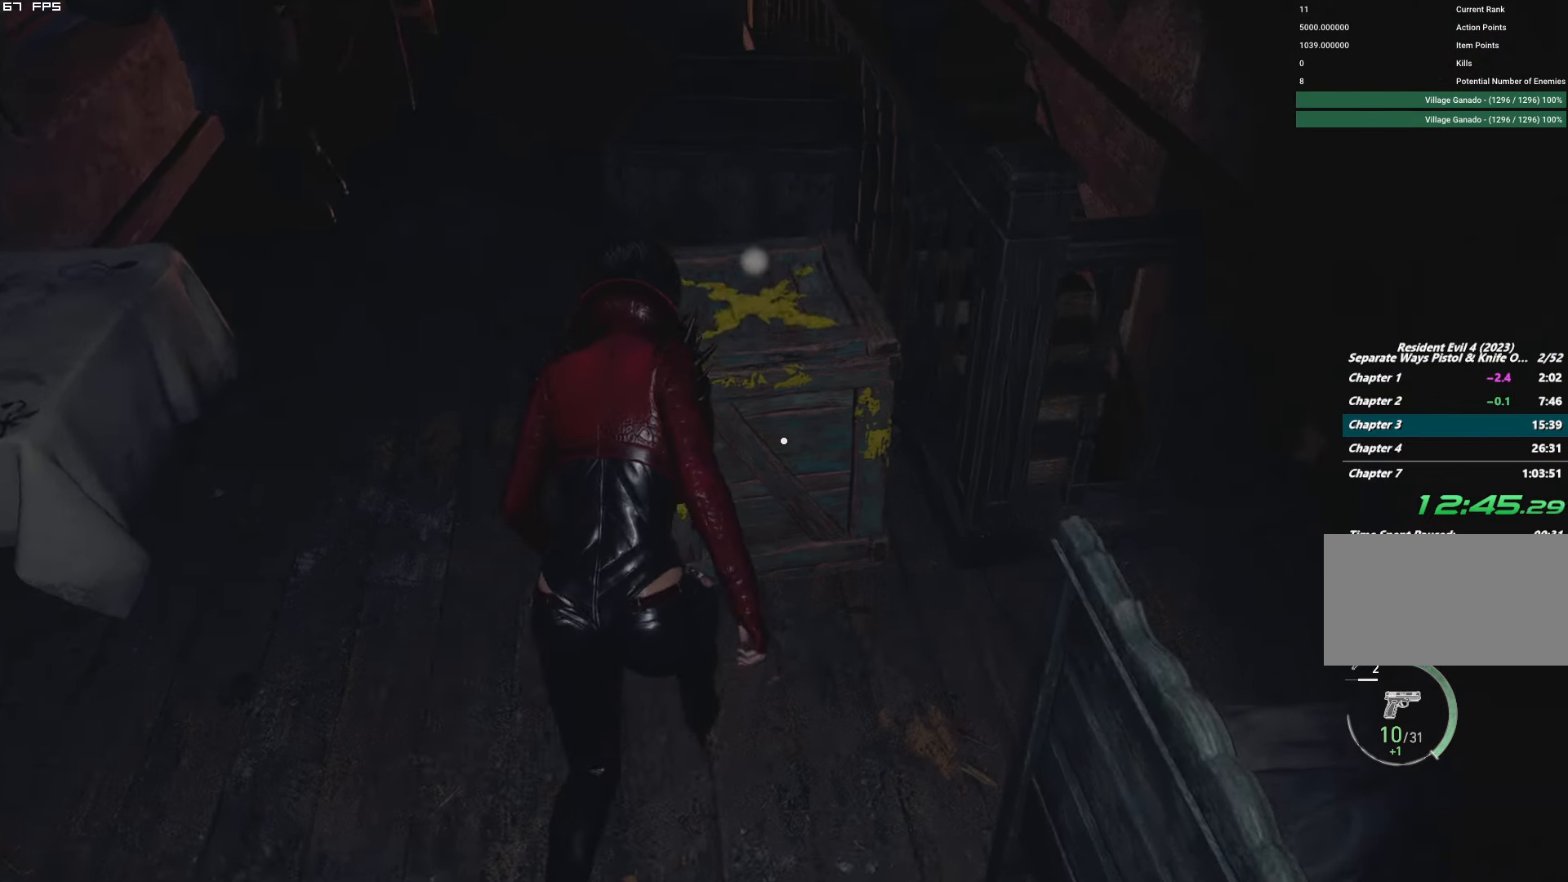
{"keys": ["f", "shift", "w"], "mouse": ["mb4"], "events": [[50, "a", "down"], [50, "mouse_left", "down"], [150, "mouse_left", "up"], [300, "f", "down"], [317, "mouse_mb4", "down"], [317, "mouse_right", "up"], [384, "a", "up"]]}
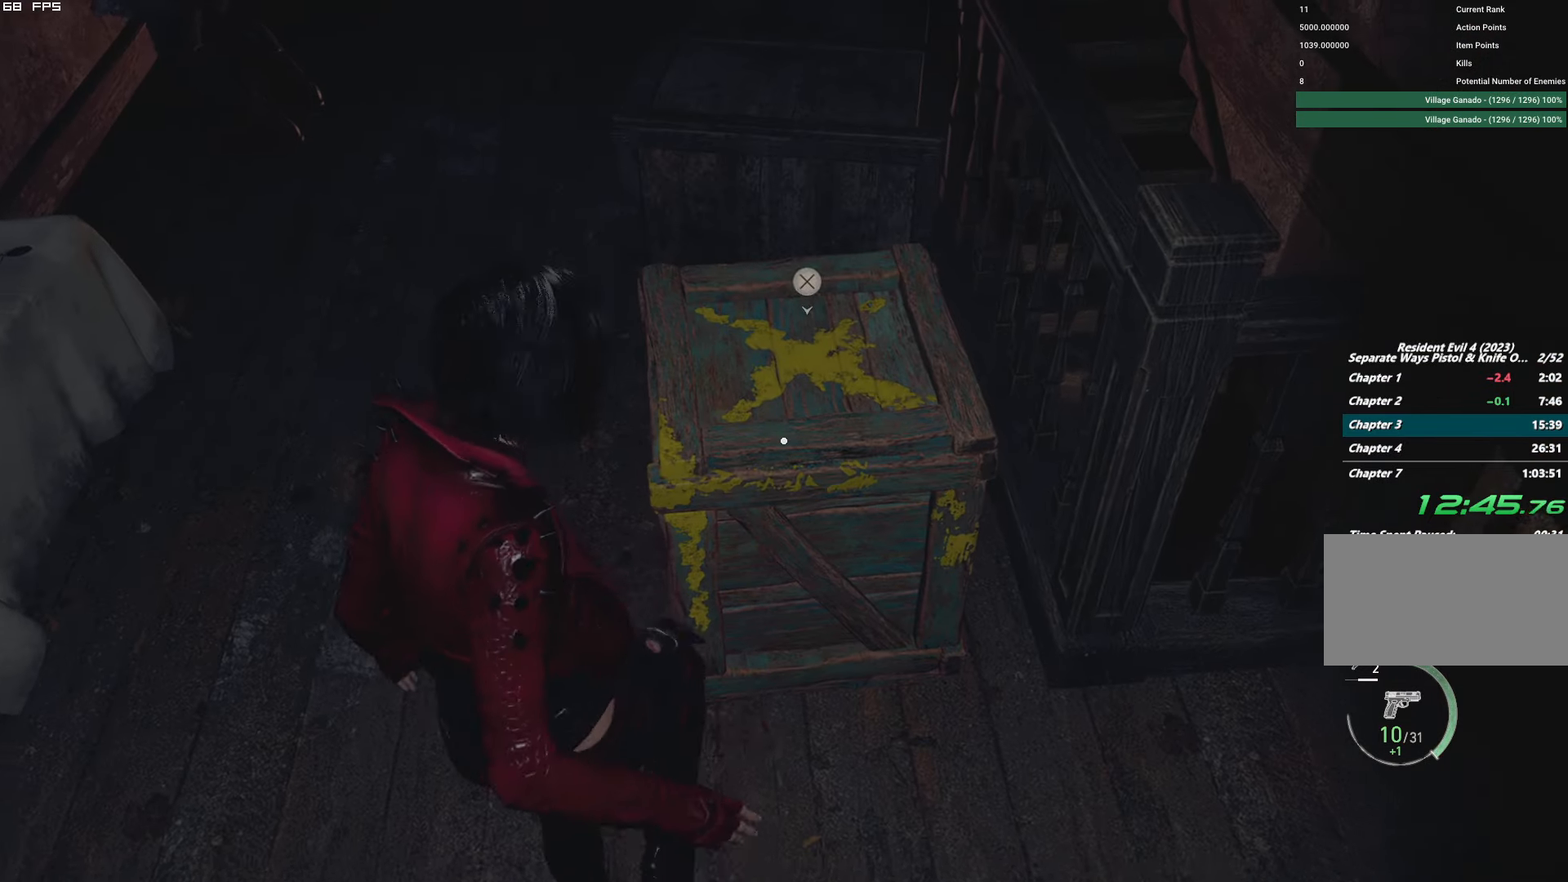
{"keys": ["shift", "w"], "mouse": [], "events": [[117, "f", "up"], [117, "mouse_mb4", "up"]]}
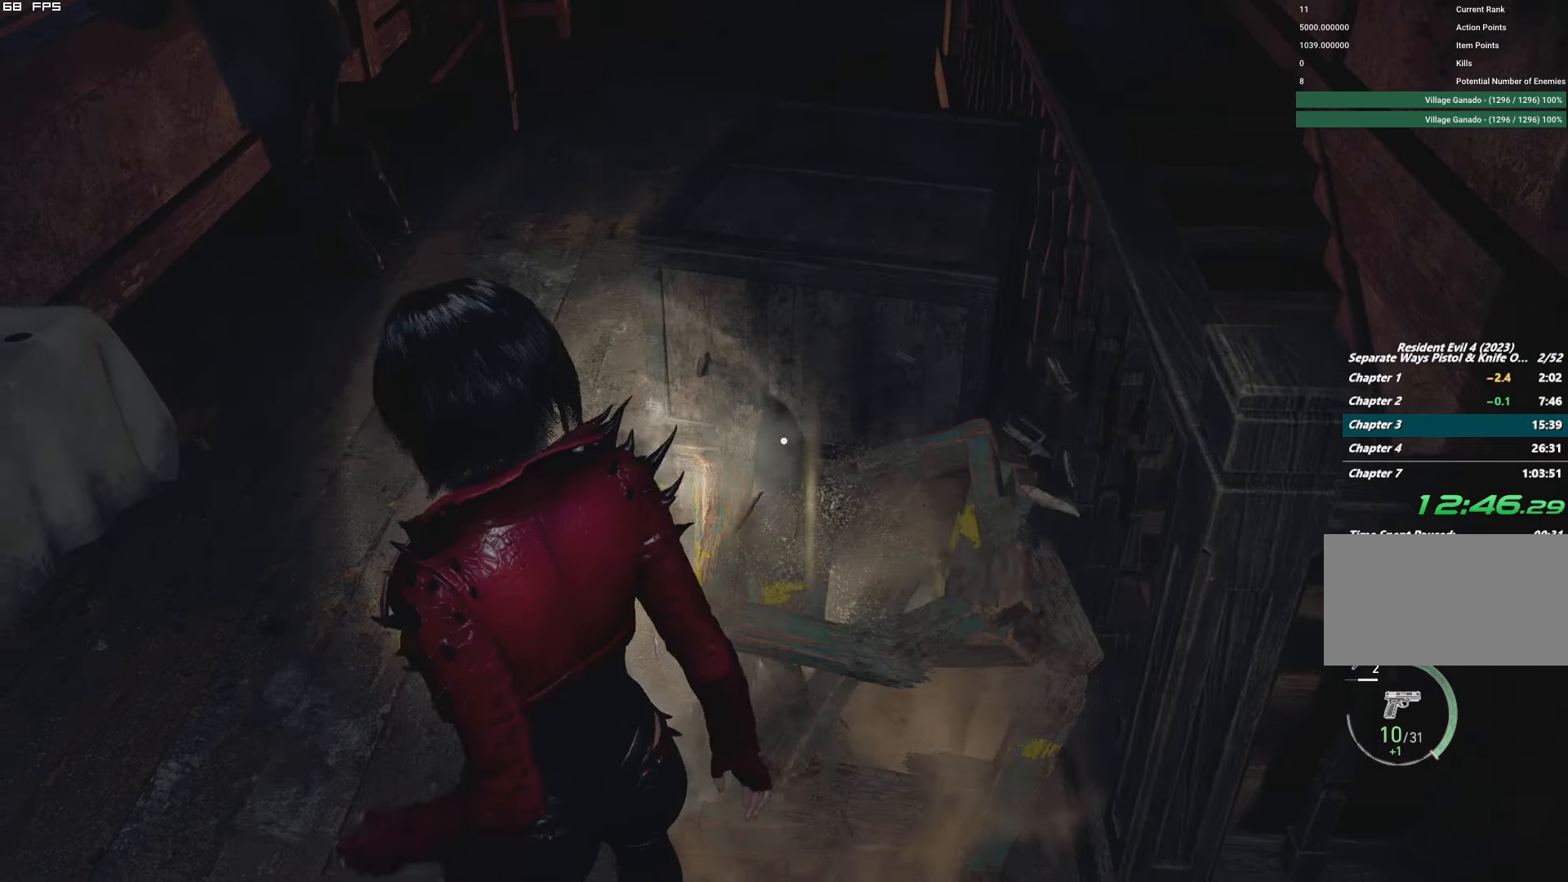
{"keys": ["f", "shift", "w"], "mouse": ["mb4"], "events": [[150, "mouse_mb4", "down"], [167, "f", "down"]]}
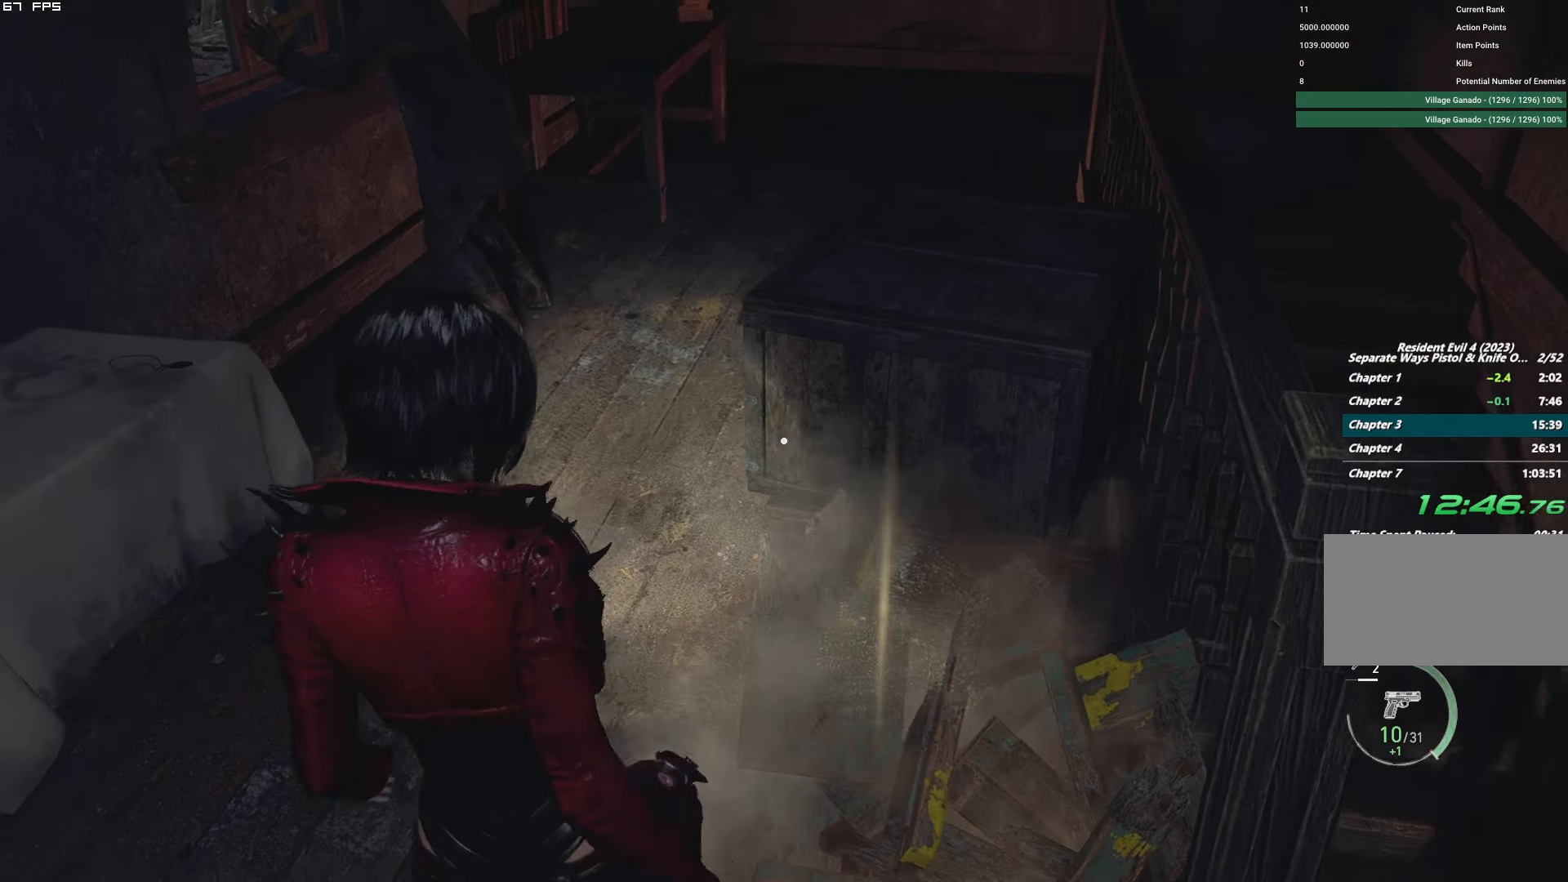
{"keys": ["a", "shift", "w"], "mouse": [], "events": [[317, "a", "down"], [367, "f", "up"], [400, "mouse_mb4", "up"]]}
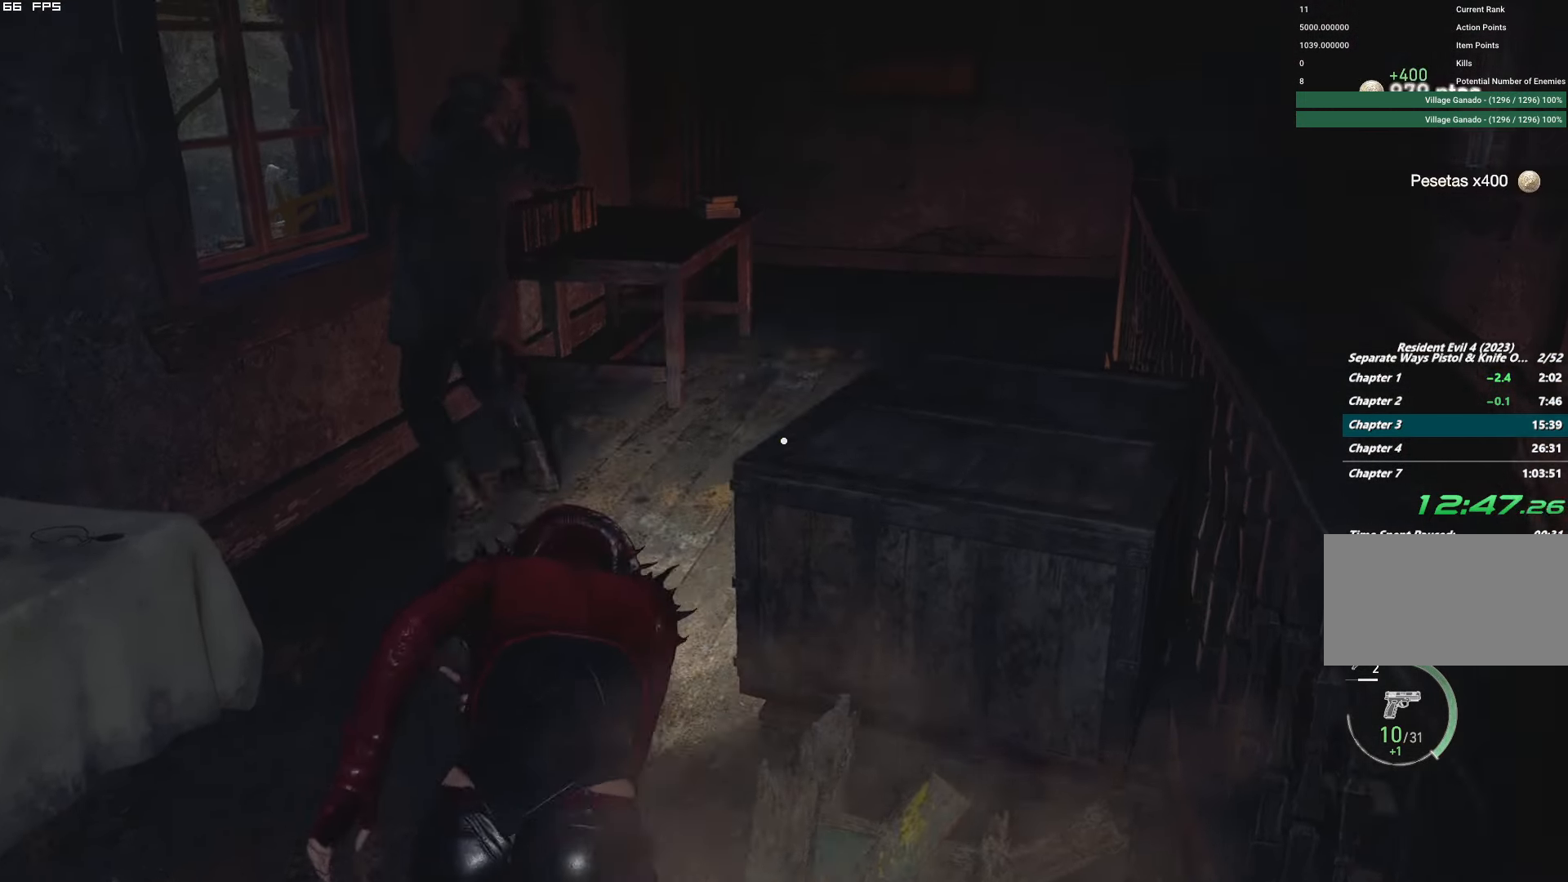
{"keys": ["shift", "w"], "mouse": [], "events": [[34, "a", "up"], [167, "d", "down"], [334, "d", "up"]]}
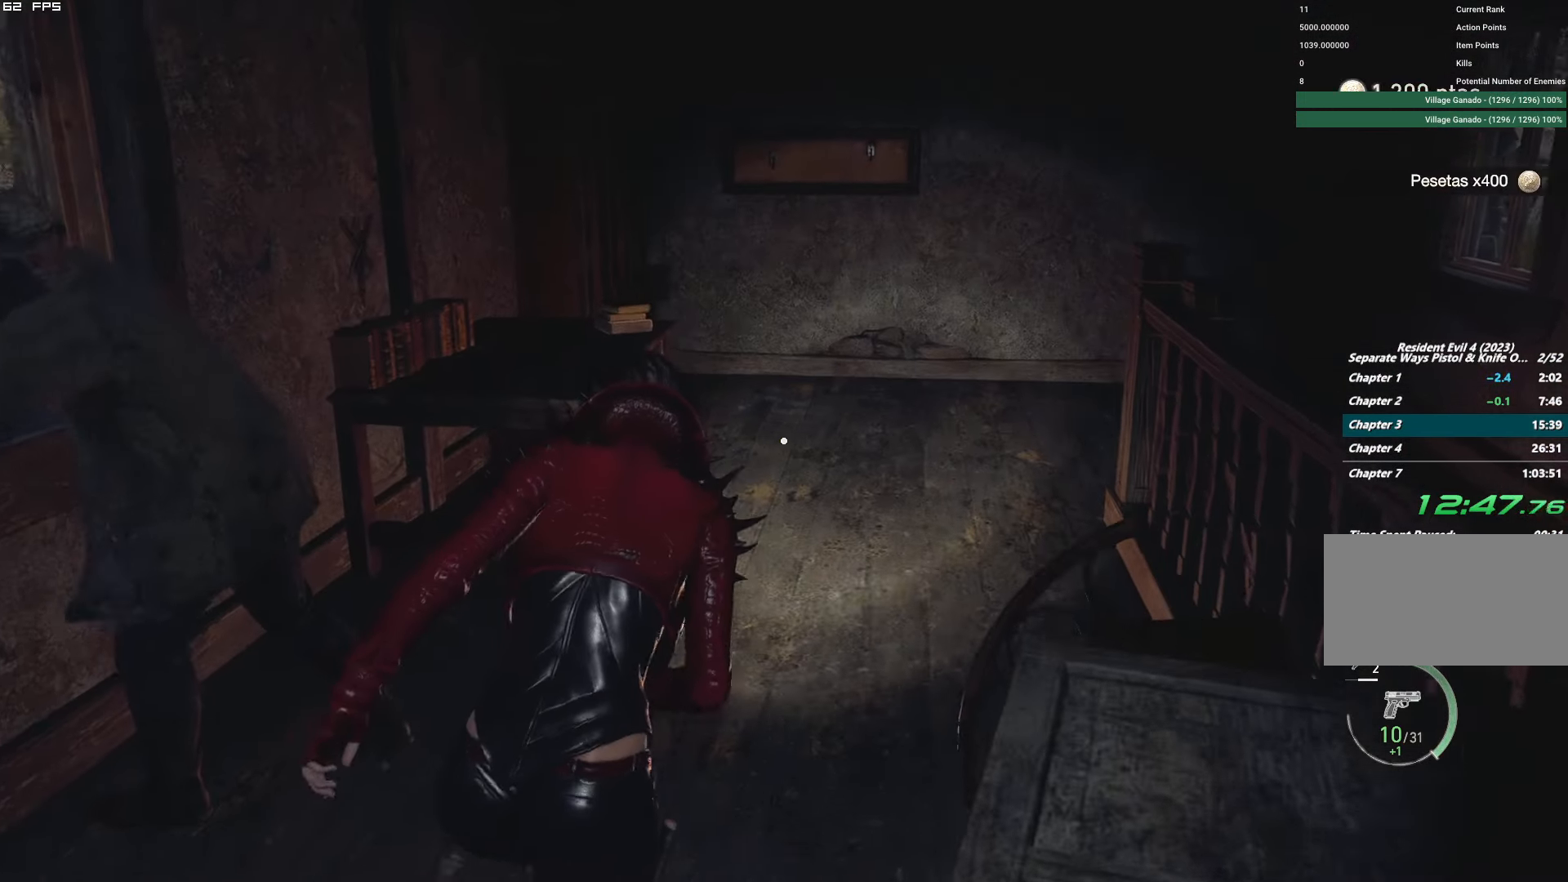
{"keys": ["shift", "w"], "mouse": [], "events": []}
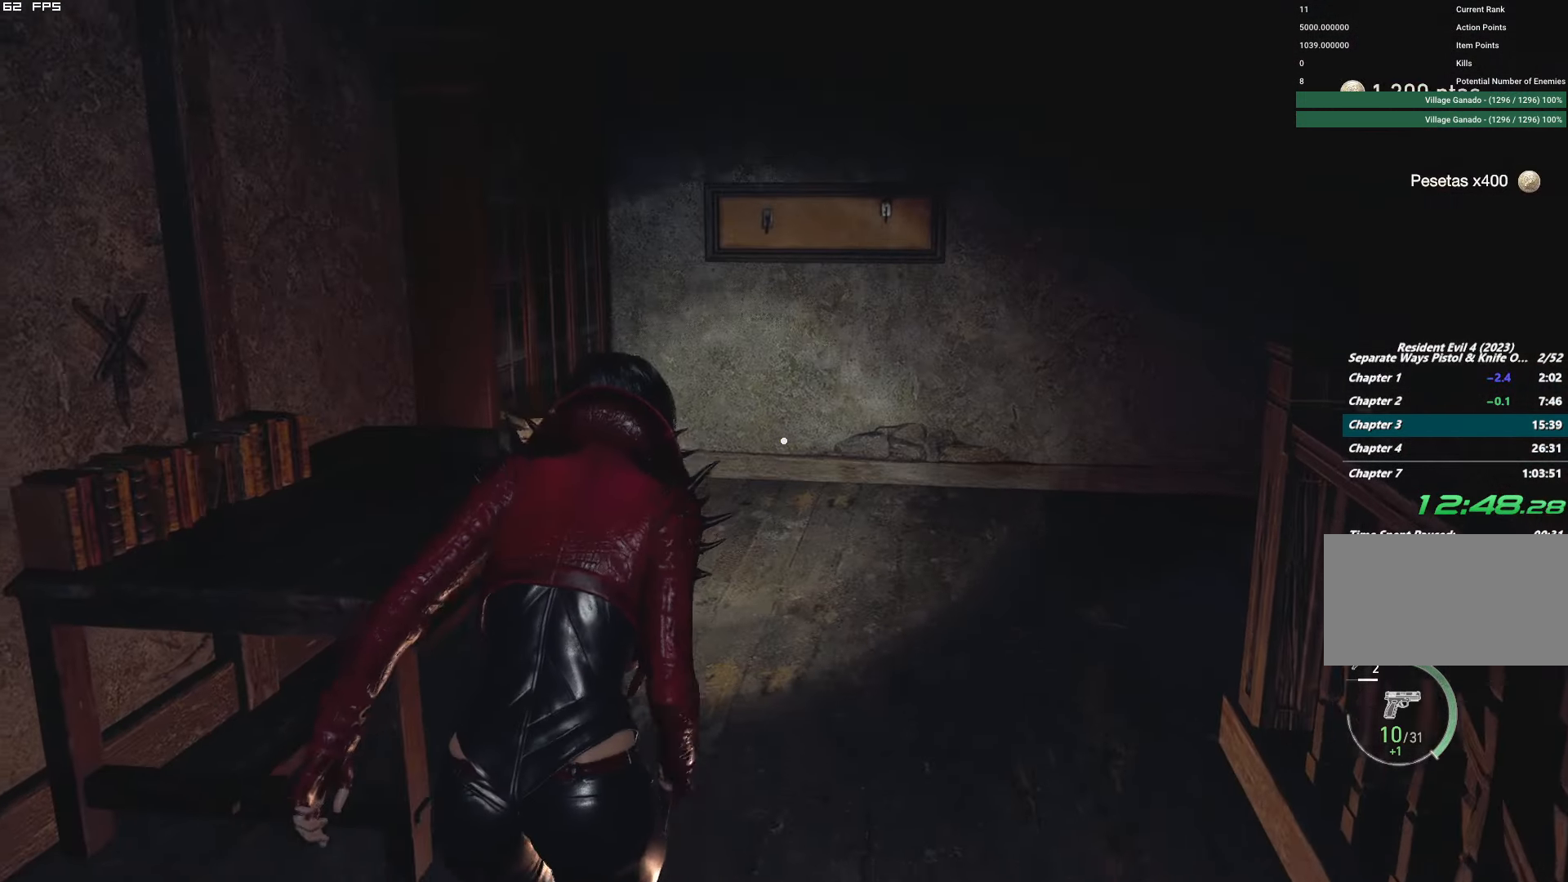
{"keys": ["shift", "w"], "mouse": [], "events": [[117, "mouse_right", "down"], [317, "mouse_left", "down"], [483, "mouse_left", "up"], [500, "mouse_right", "up"]]}
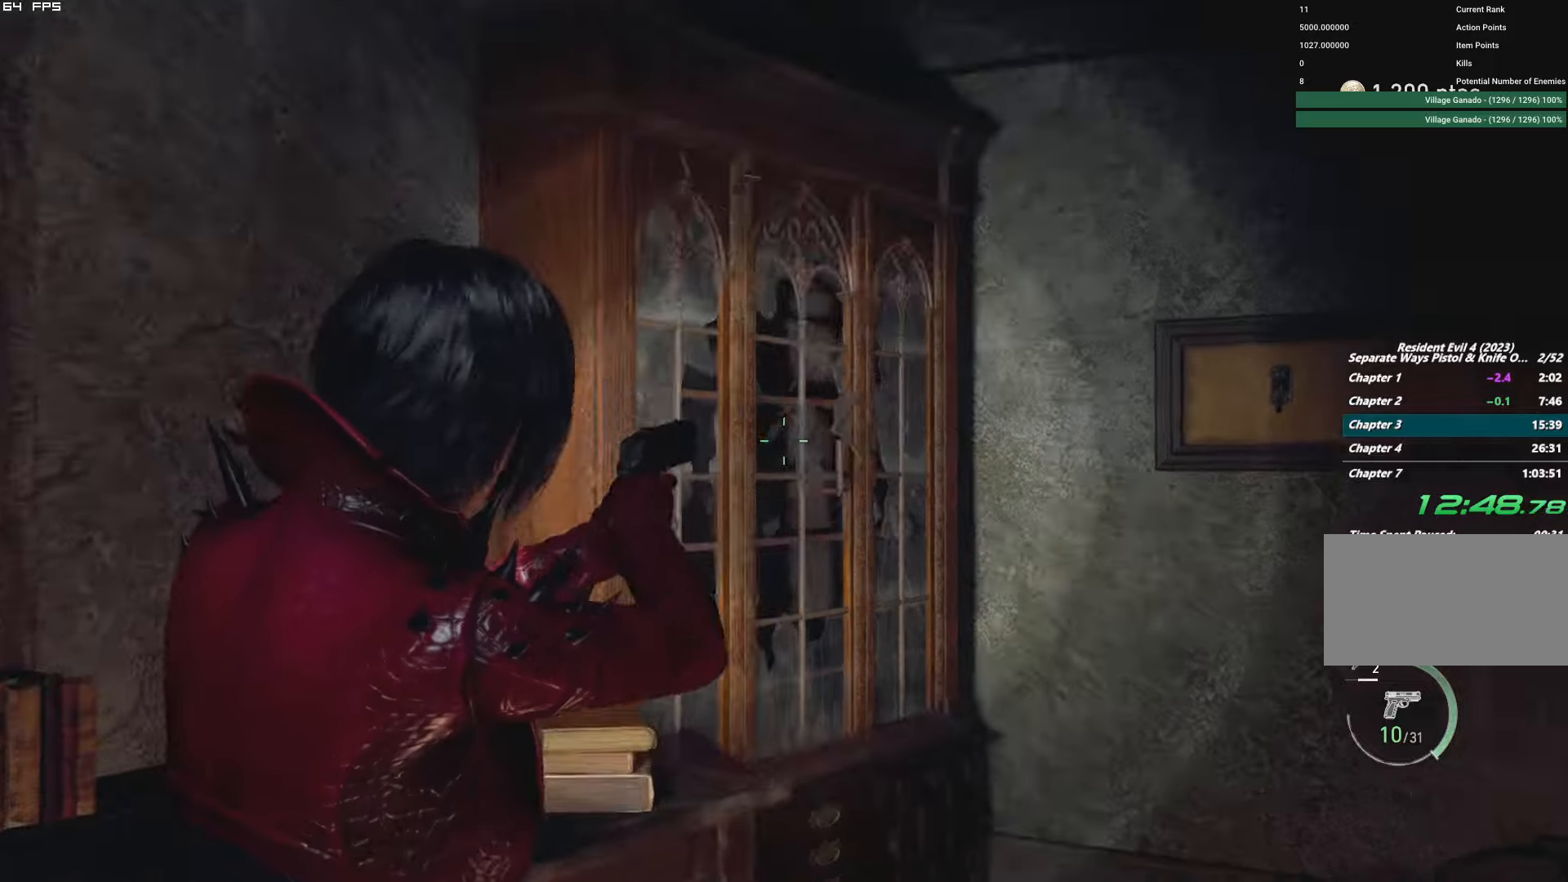
{"keys": ["f", "shift", "w"], "mouse": ["mb4"], "events": [[350, "f", "down"], [366, "mouse_mb4", "down"]]}
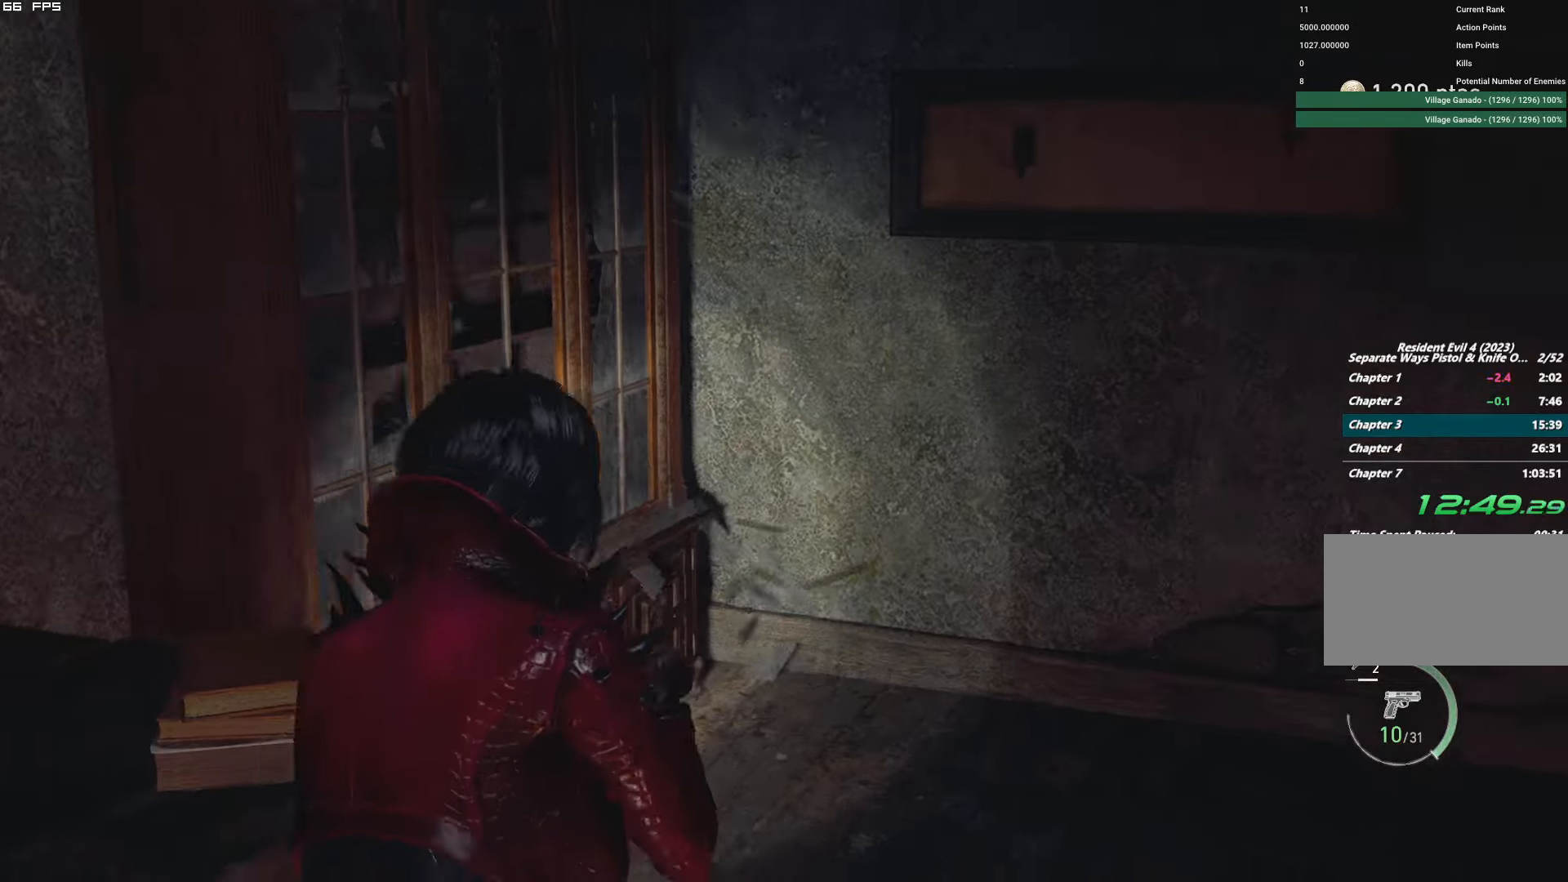
{"keys": ["f", "shift", "w"], "mouse": ["mb4"], "events": []}
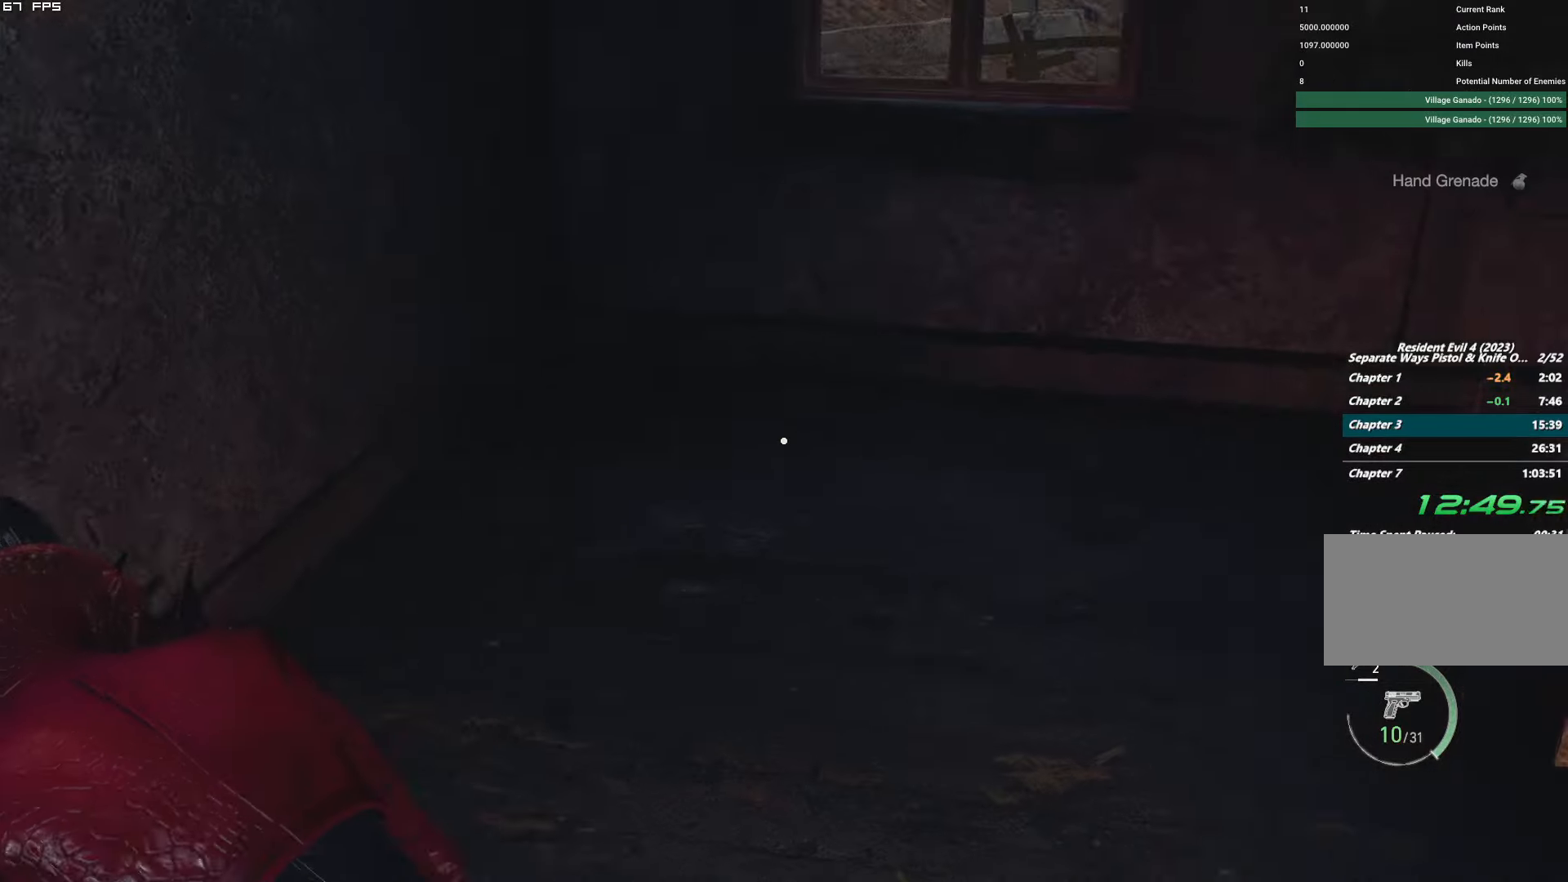
{"keys": ["r", "shift", "w"], "mouse": [], "events": [[150, "f", "up"], [166, "mouse_mb4", "up"], [283, "r", "down"], [383, "r", "up"], [450, "r", "down"]]}
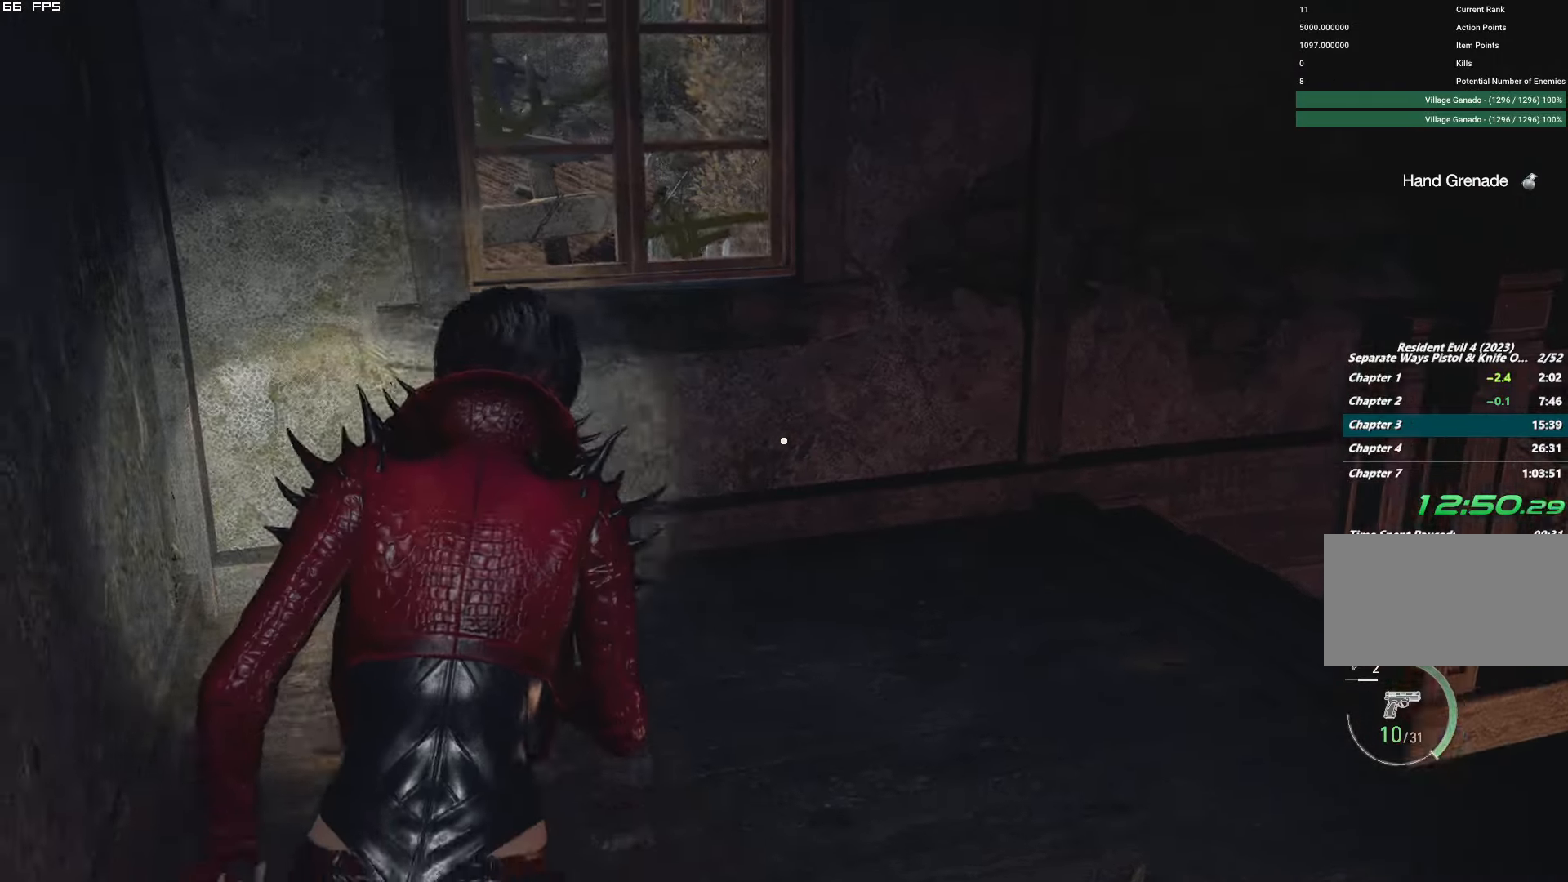
{"keys": ["f", "w"], "mouse": ["mb4"], "events": [[66, "r", "up"], [200, "shift", "up"], [266, "f", "down"], [283, "mouse_mb4", "down"]]}
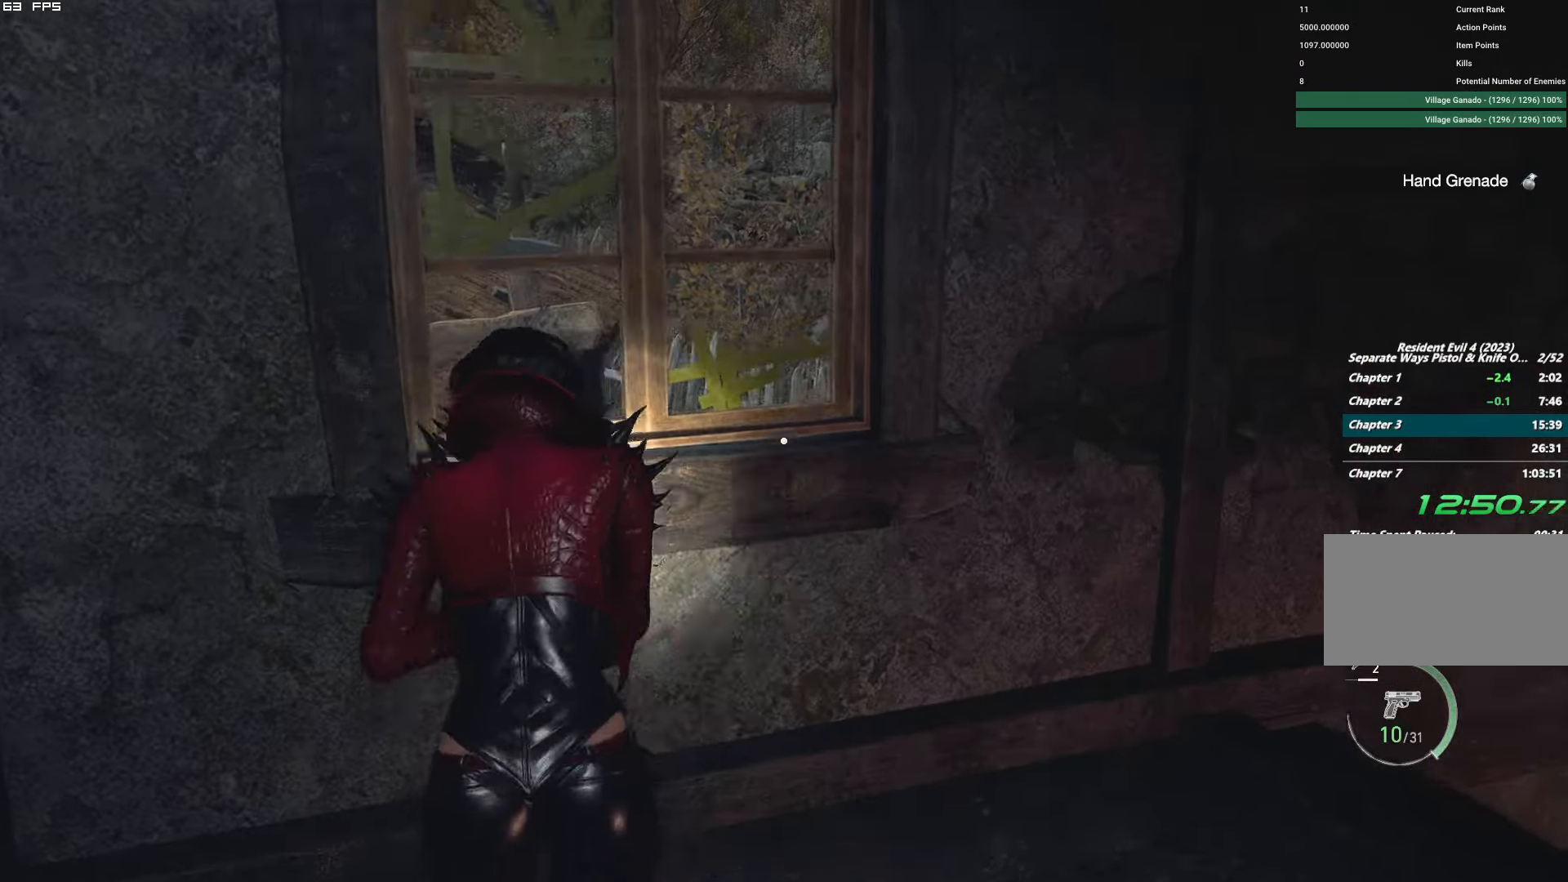
{"keys": ["shift", "w"], "mouse": [], "events": [[216, "w", "up"], [233, "f", "up"], [233, "mouse_mb4", "up"], [466, "w", "down"], [483, "shift", "down"]]}
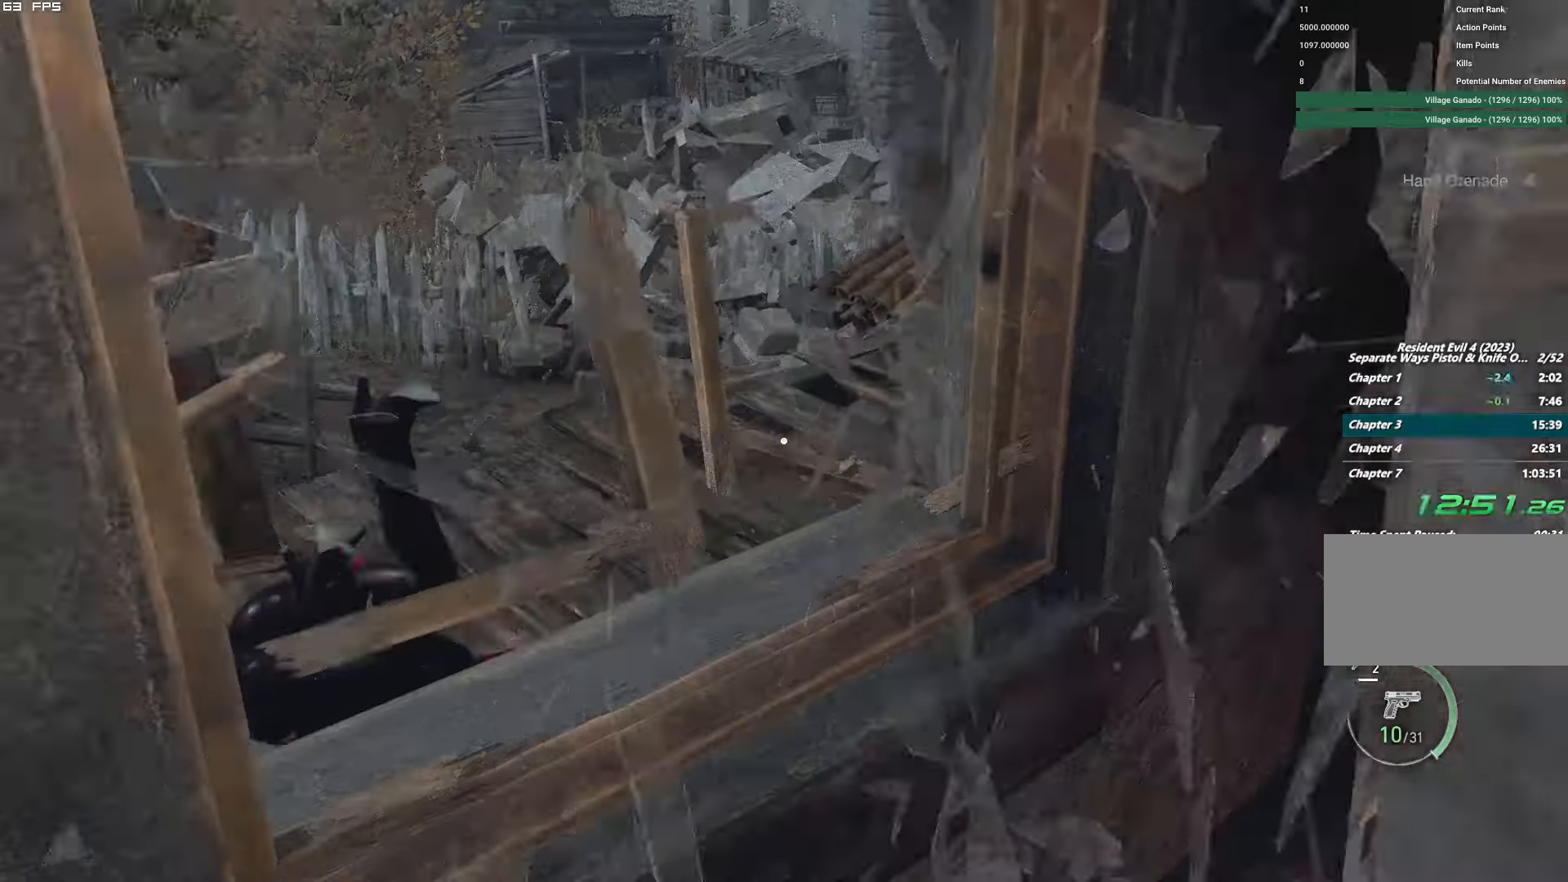
{"keys": ["shift", "space", "w"], "mouse": [], "events": [[416, "space", "down"]]}
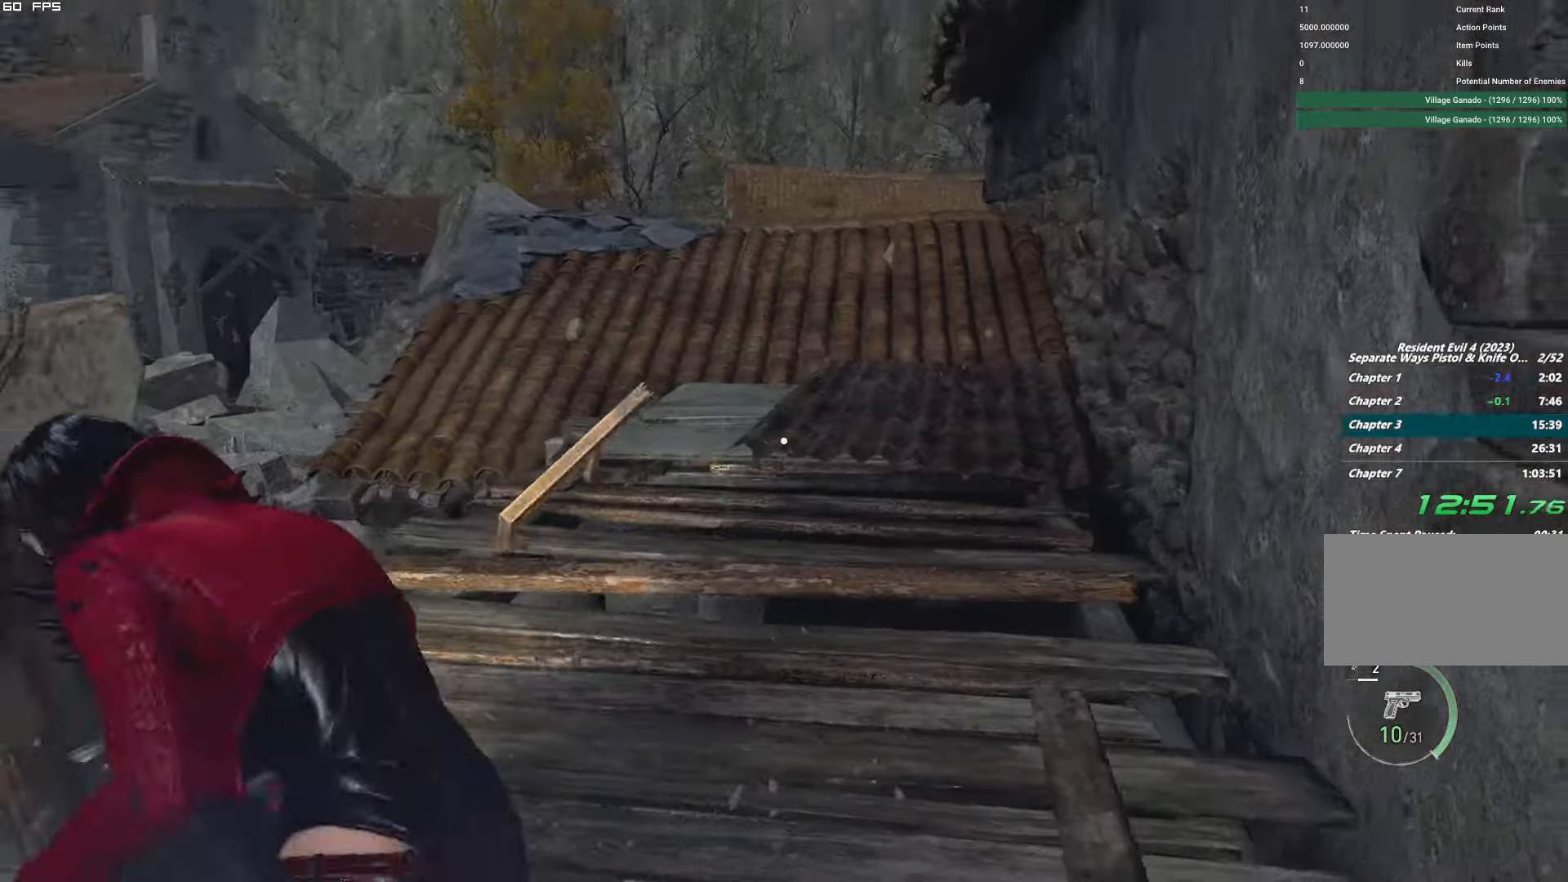
{"keys": ["f", "shift", "w"], "mouse": [], "events": [[100, "space", "up"], [483, "f", "down"]]}
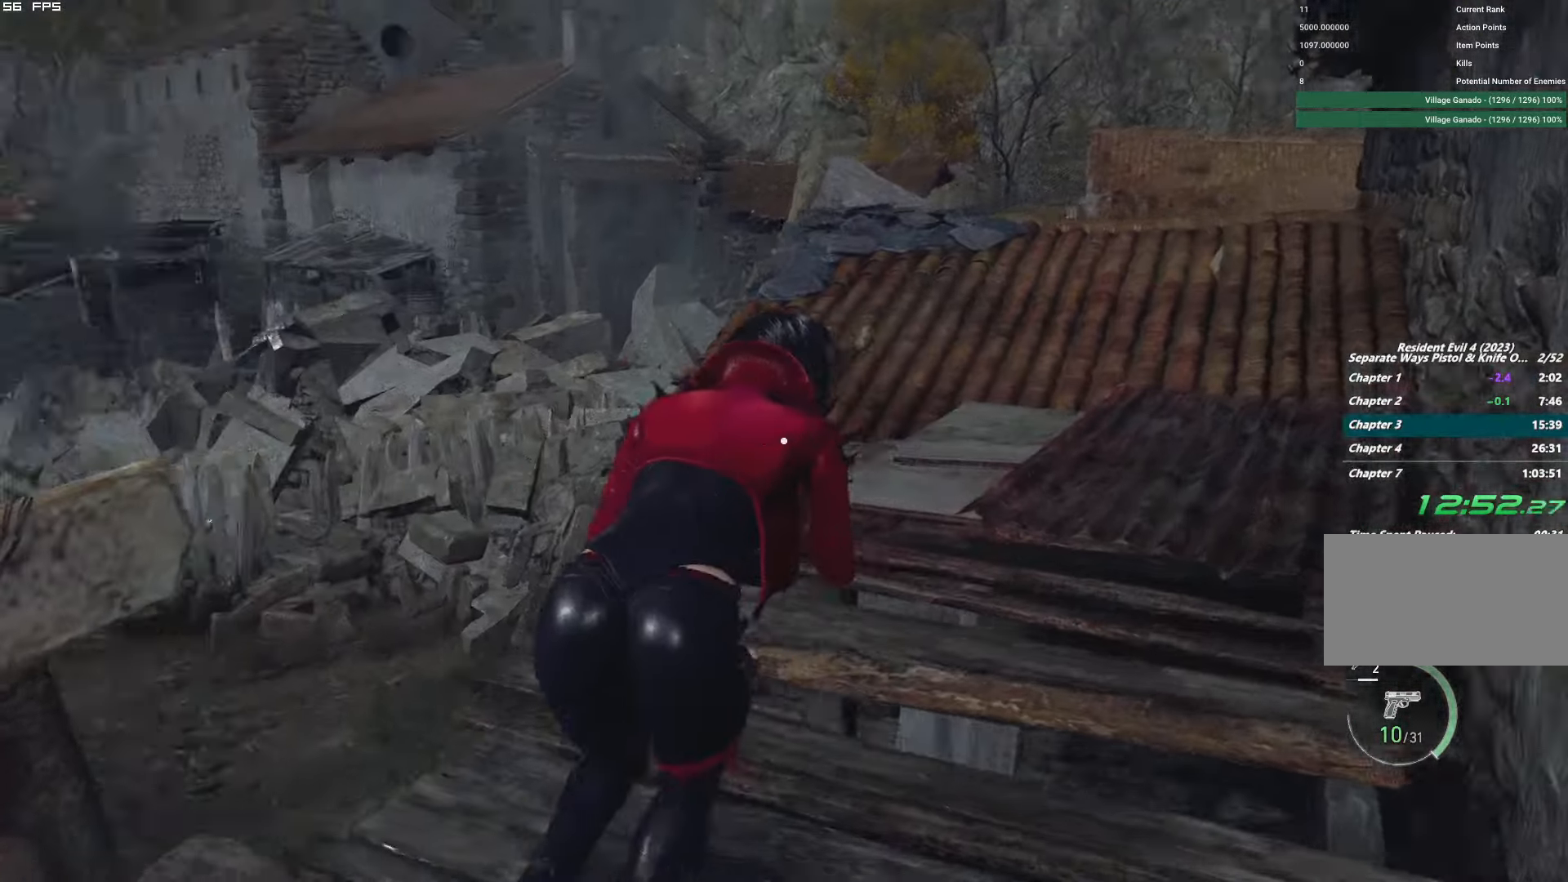
{"keys": [], "mouse": [], "events": [[16, "mouse_mb4", "down"], [433, "f", "up"], [450, "mouse_mb4", "up"], [466, "shift", "up"], [466, "w", "up"]]}
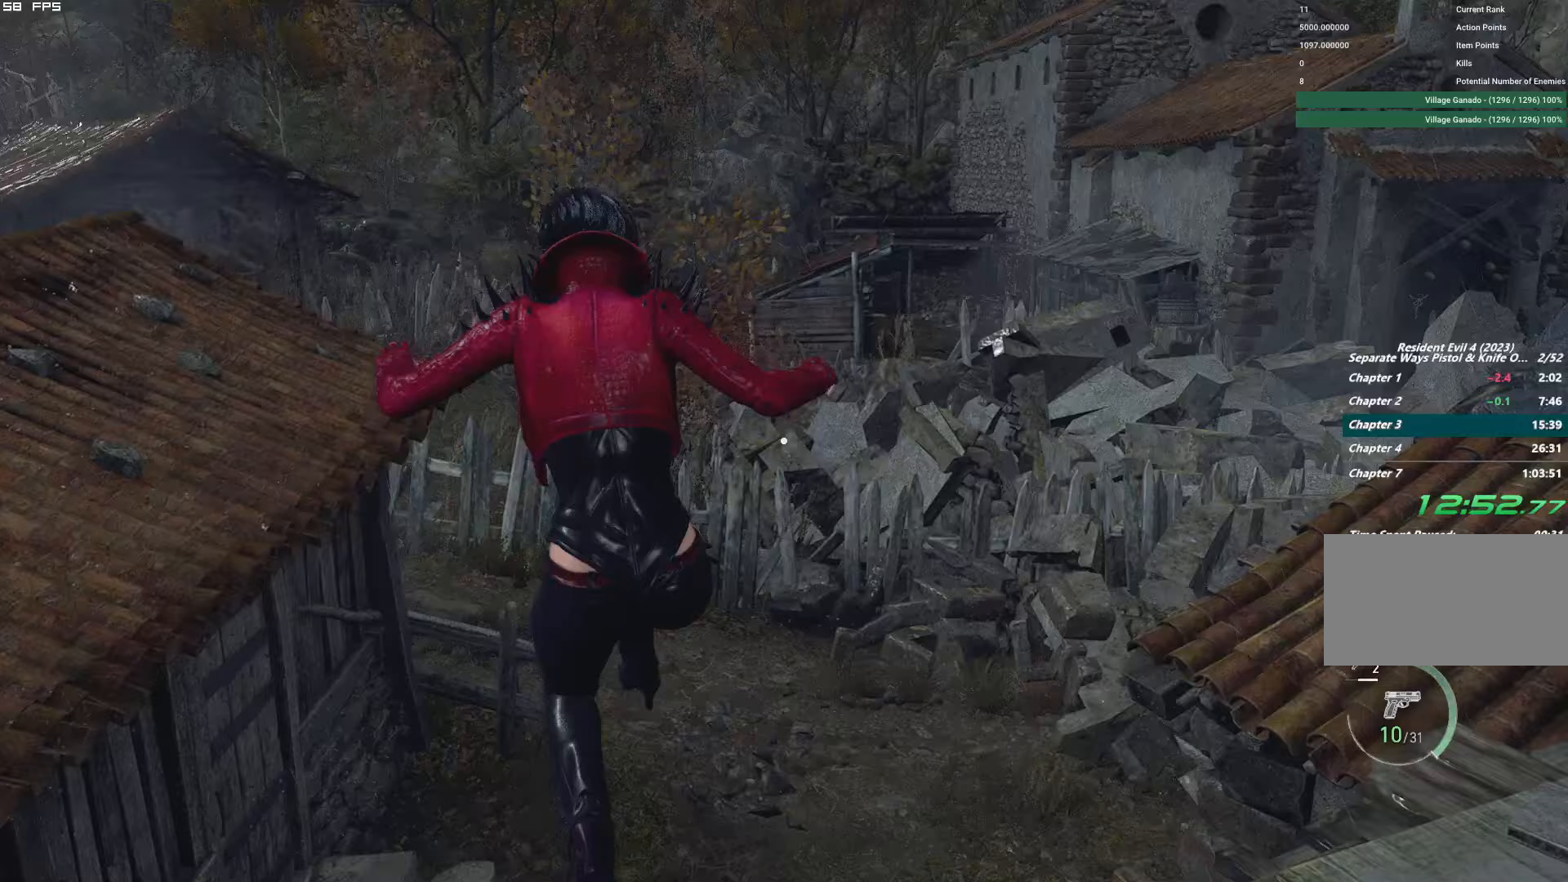
{"keys": [], "mouse": [], "events": []}
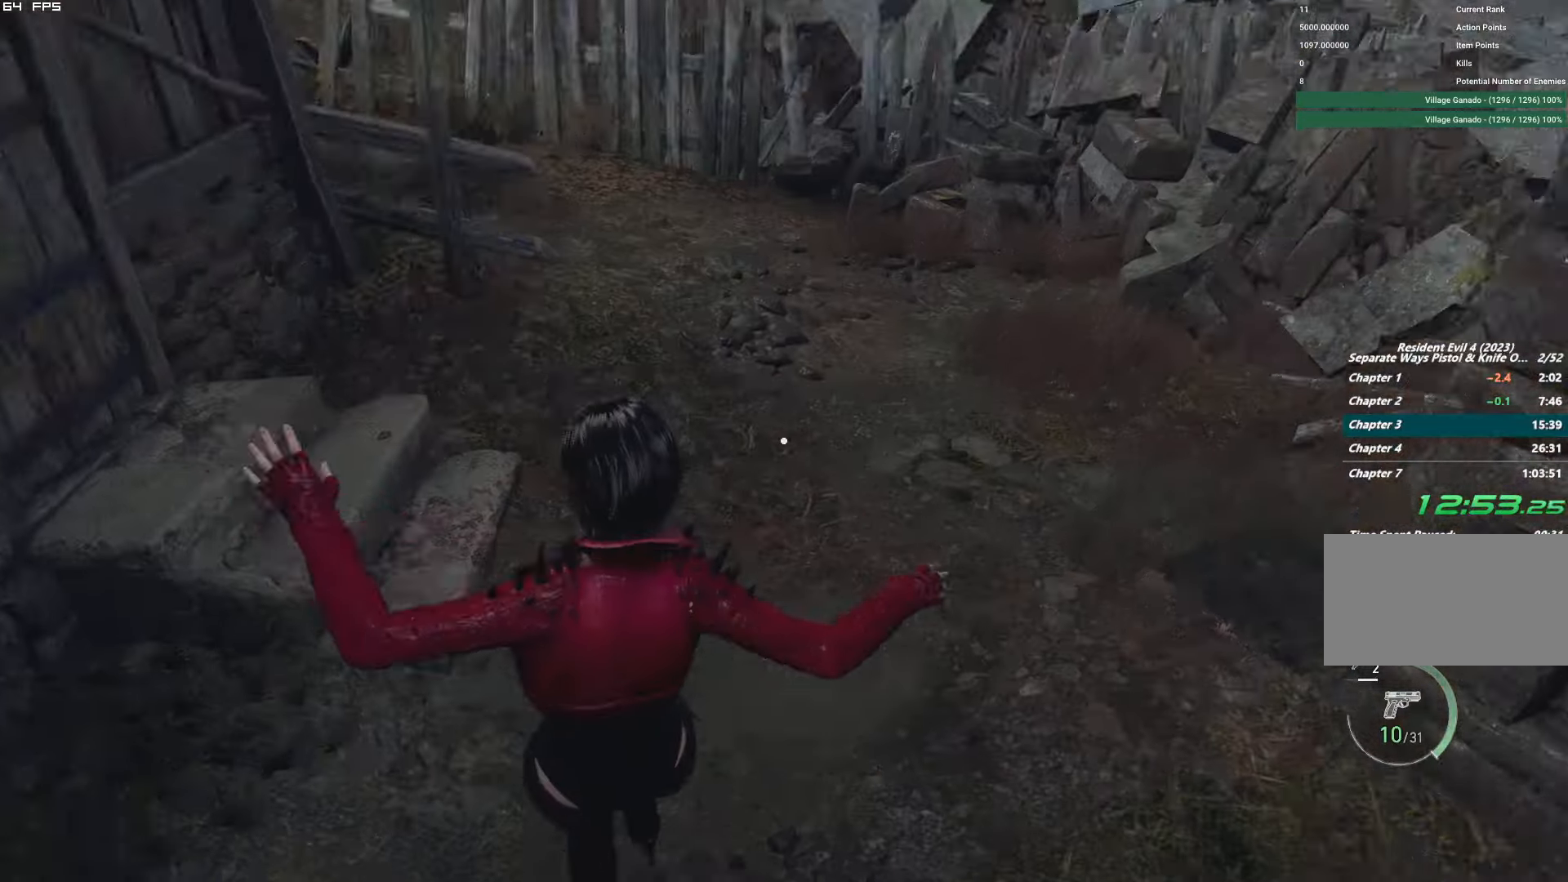
{"keys": ["shift", "w"], "mouse": [], "events": [[133, "w", "down"], [167, "shift", "down"]]}
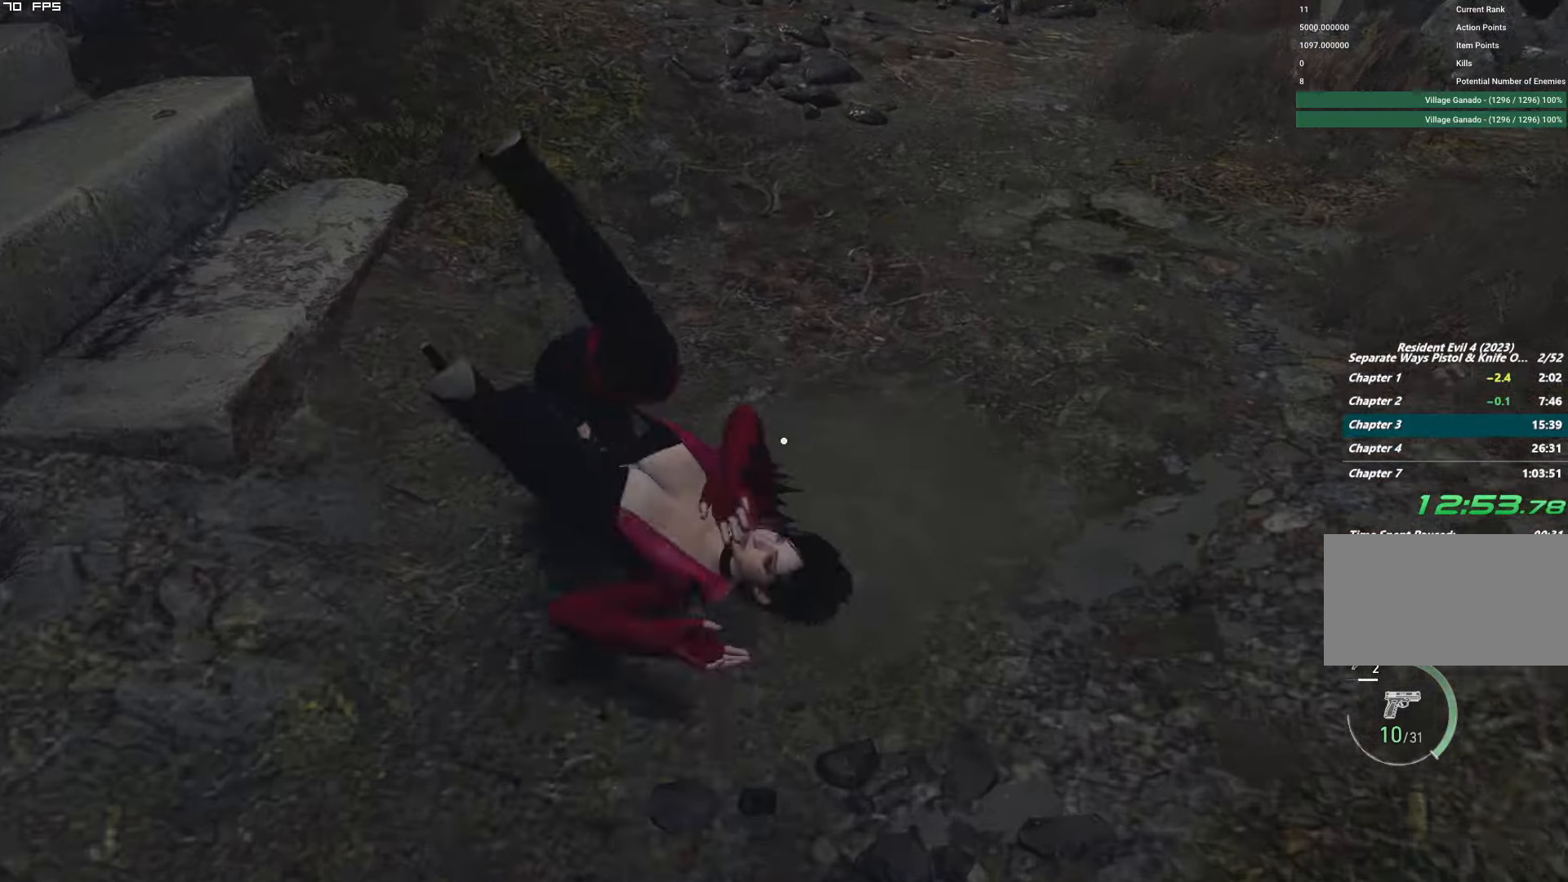
{"keys": ["shift", "w"], "mouse": ["right"], "events": [[267, "space", "down"], [450, "mouse_right", "down"], [450, "space", "up"]]}
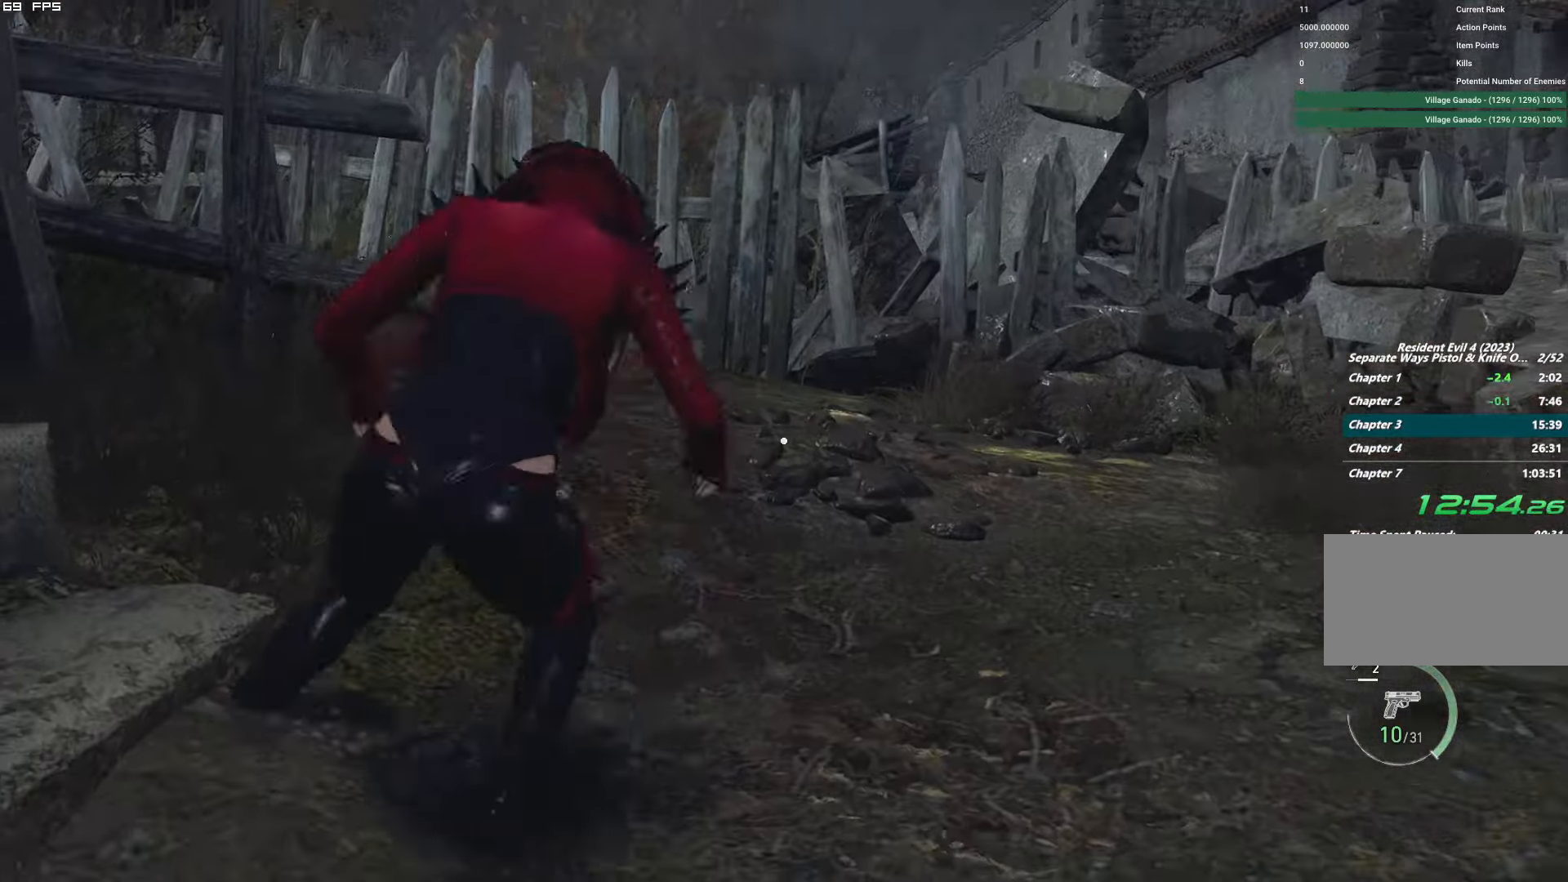
{"keys": ["a", "shift", "w"], "mouse": [], "events": [[33, "mouse_right", "up"], [417, "a", "down"]]}
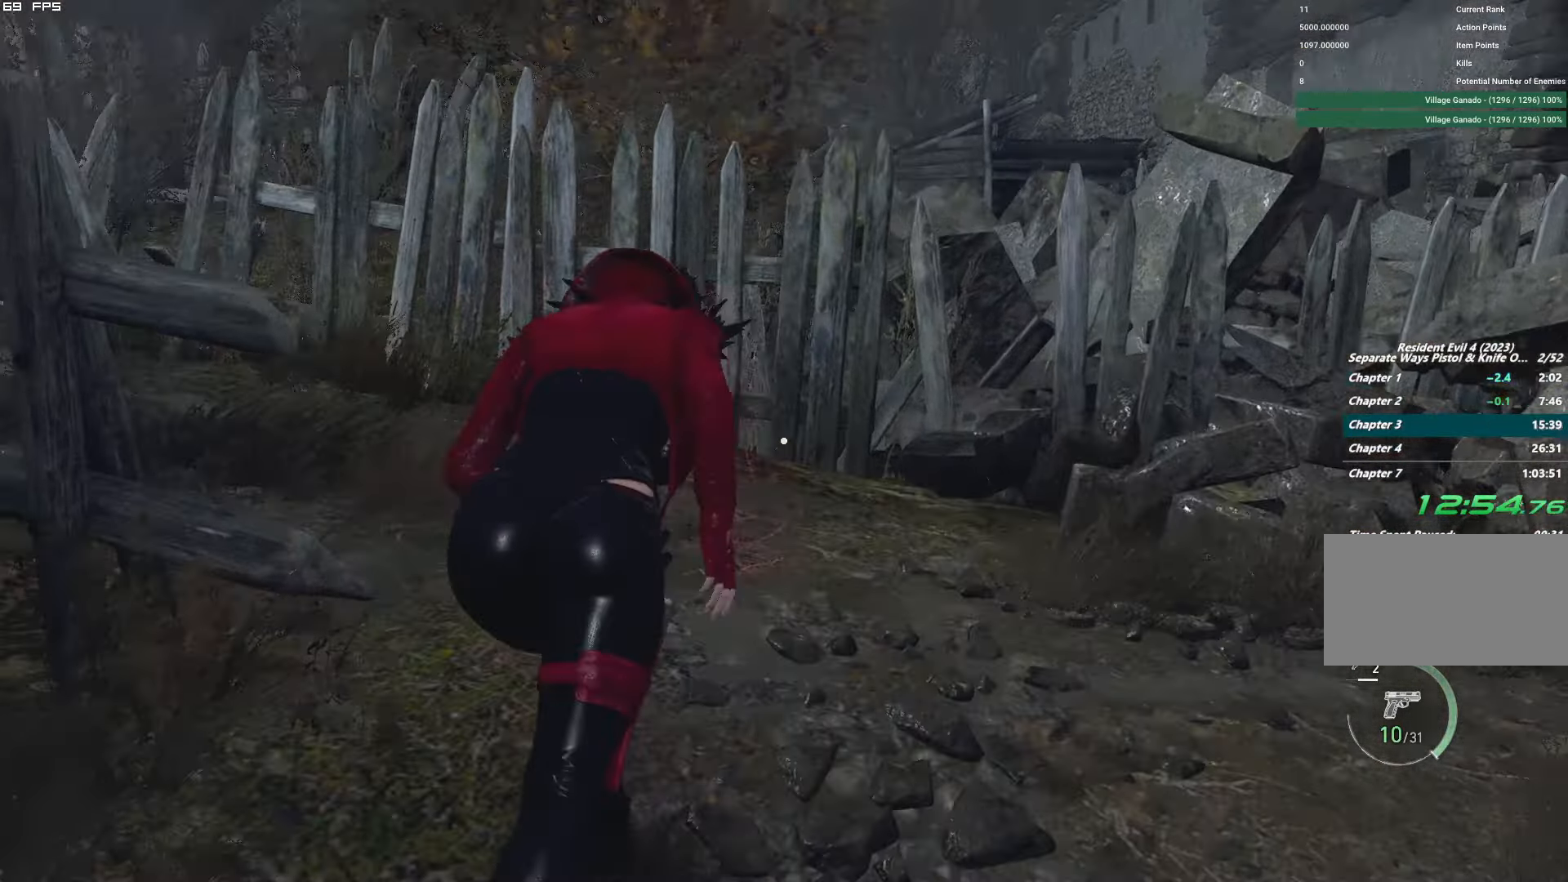
{"keys": ["a", "shift", "w"], "mouse": [], "events": []}